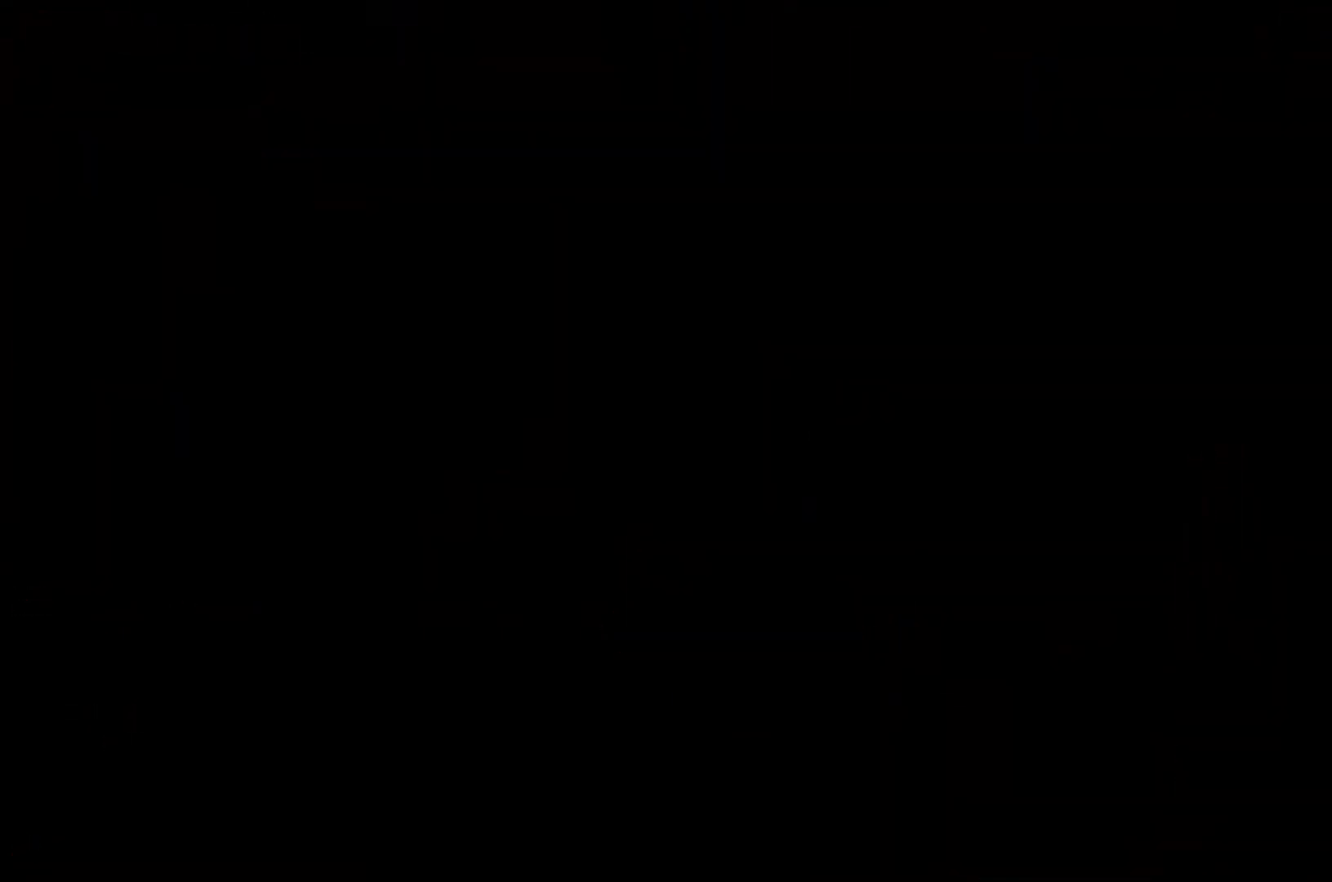
Gameplay with a controller (Xbox layout); each line is a JSON object with the inputs held at the frame after it. "button_events" lists button changes between this image and that frame as [ms after this image, input, new state], when the widget could be followed in between (sticks are given only as held states).
{"buttons": ["START"], "left_stick": "center", "right_stick": "center", "button_events": [[33, "START", "down"], [100, "START", "up"], [167, "START", "down"], [267, "START", "up"], [333, "START", "down"], [433, "START", "up"], [500, "START", "down"]]}
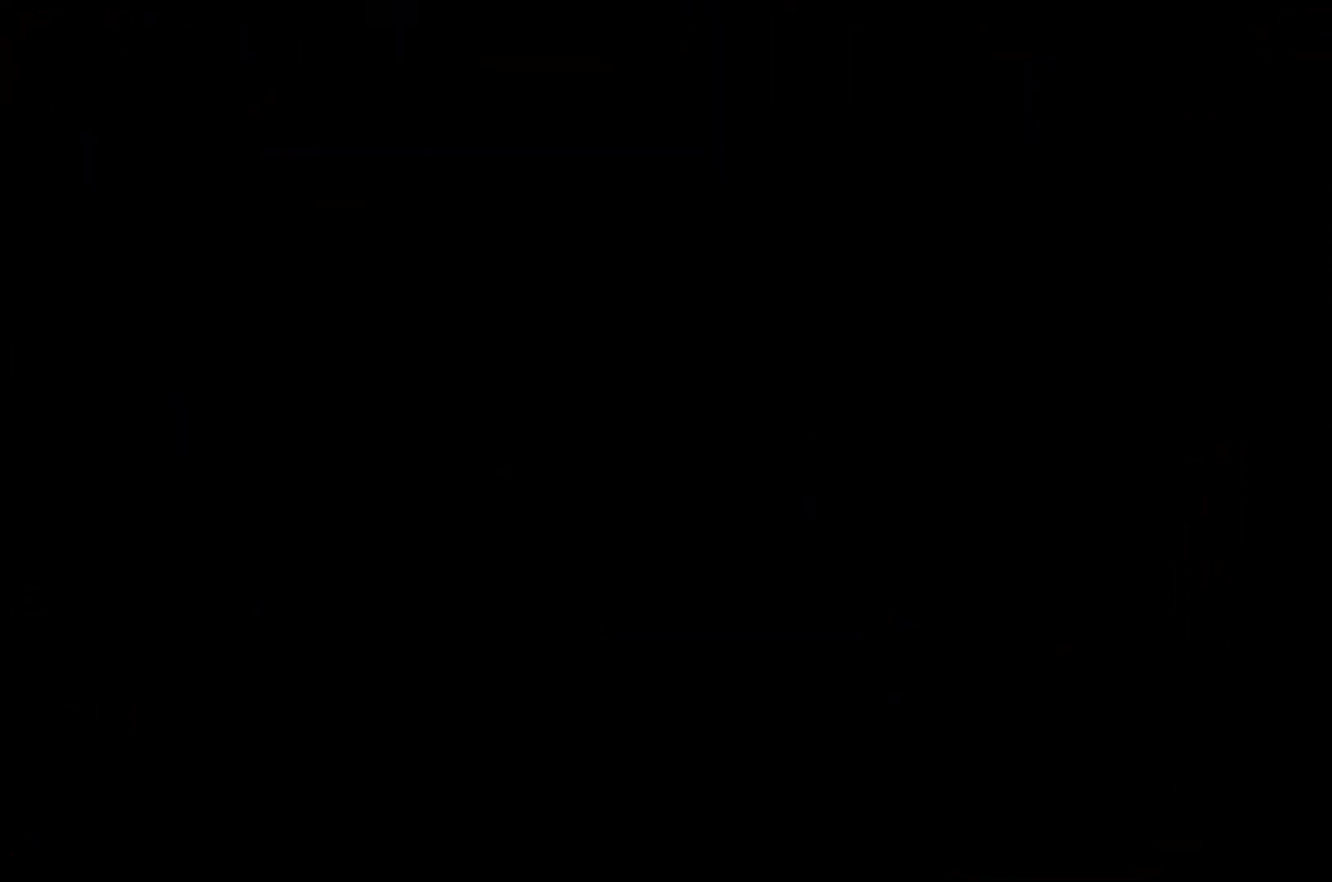
{"buttons": ["START"], "left_stick": "center", "right_stick": "center", "button_events": [[67, "START", "up"], [167, "START", "down"], [267, "START", "up"], [500, "START", "down"]]}
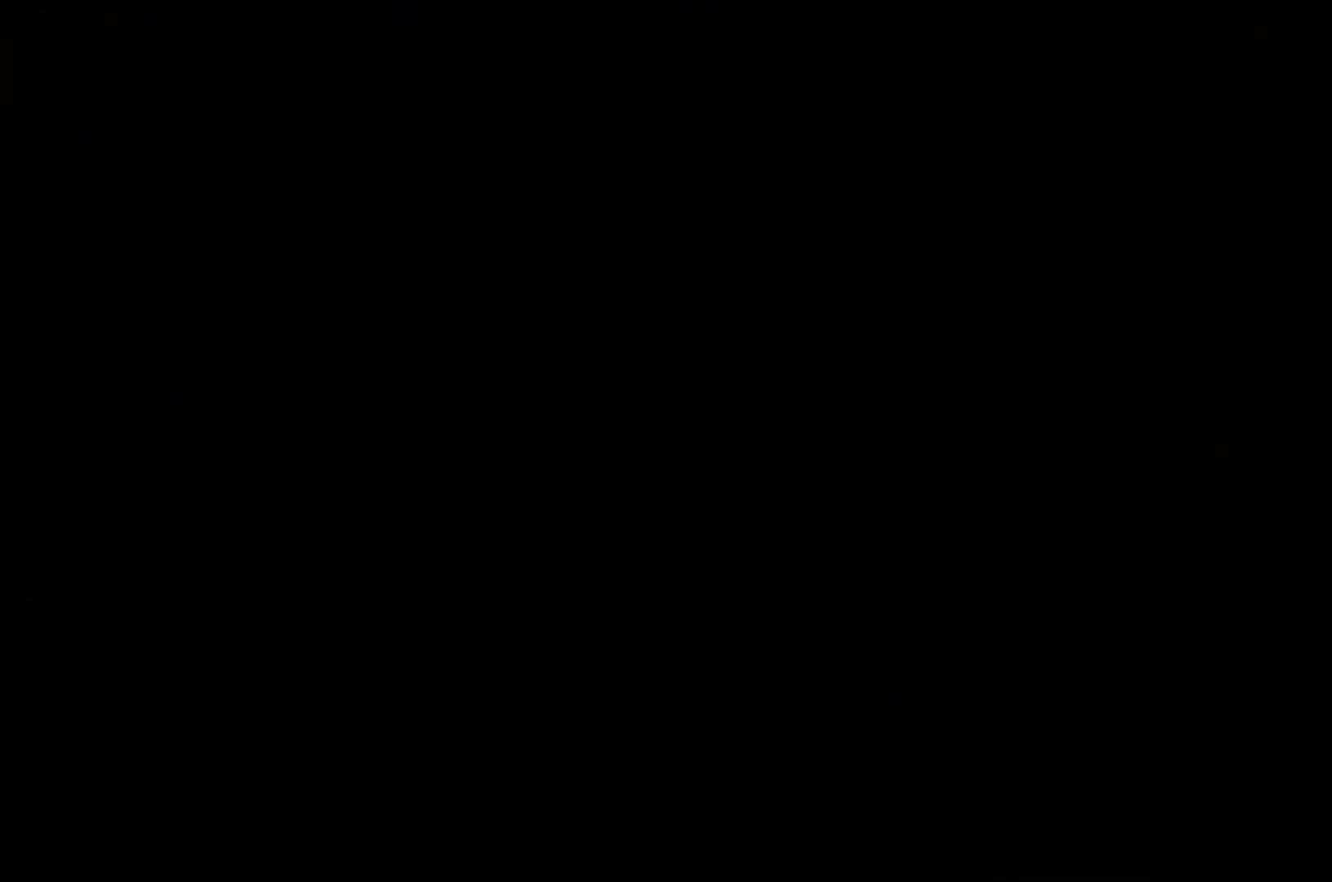
{"buttons": [], "left_stick": "center", "right_stick": "center", "button_events": [[67, "START", "up"], [133, "START", "down"], [200, "START", "up"], [267, "START", "down"], [333, "START", "up"], [433, "START", "down"], [500, "START", "up"]]}
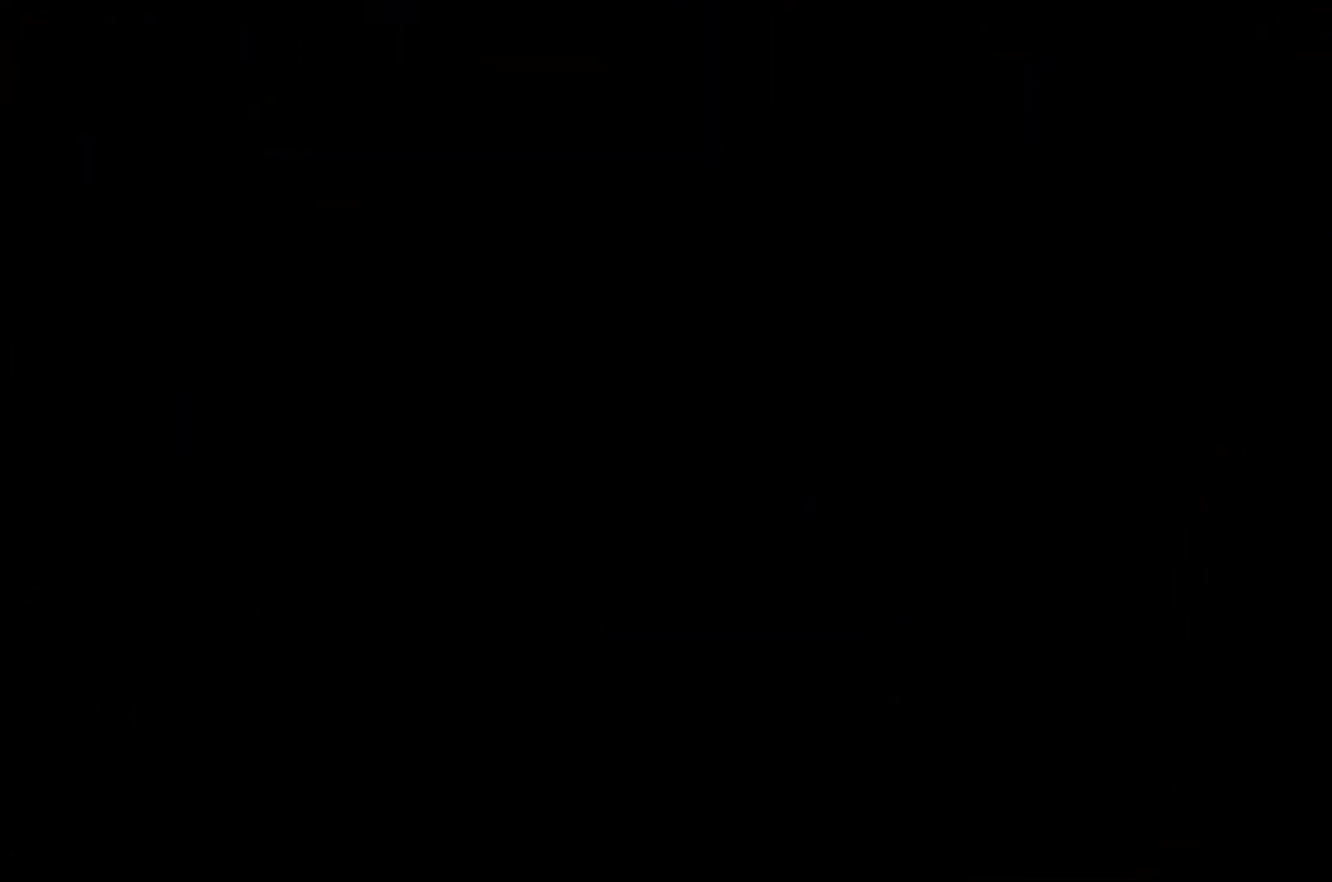
{"buttons": ["START"], "left_stick": "center", "right_stick": "center", "button_events": [[67, "START", "down"], [133, "START", "up"], [200, "START", "down"], [267, "START", "up"], [333, "START", "down"], [400, "START", "up"], [500, "START", "down"]]}
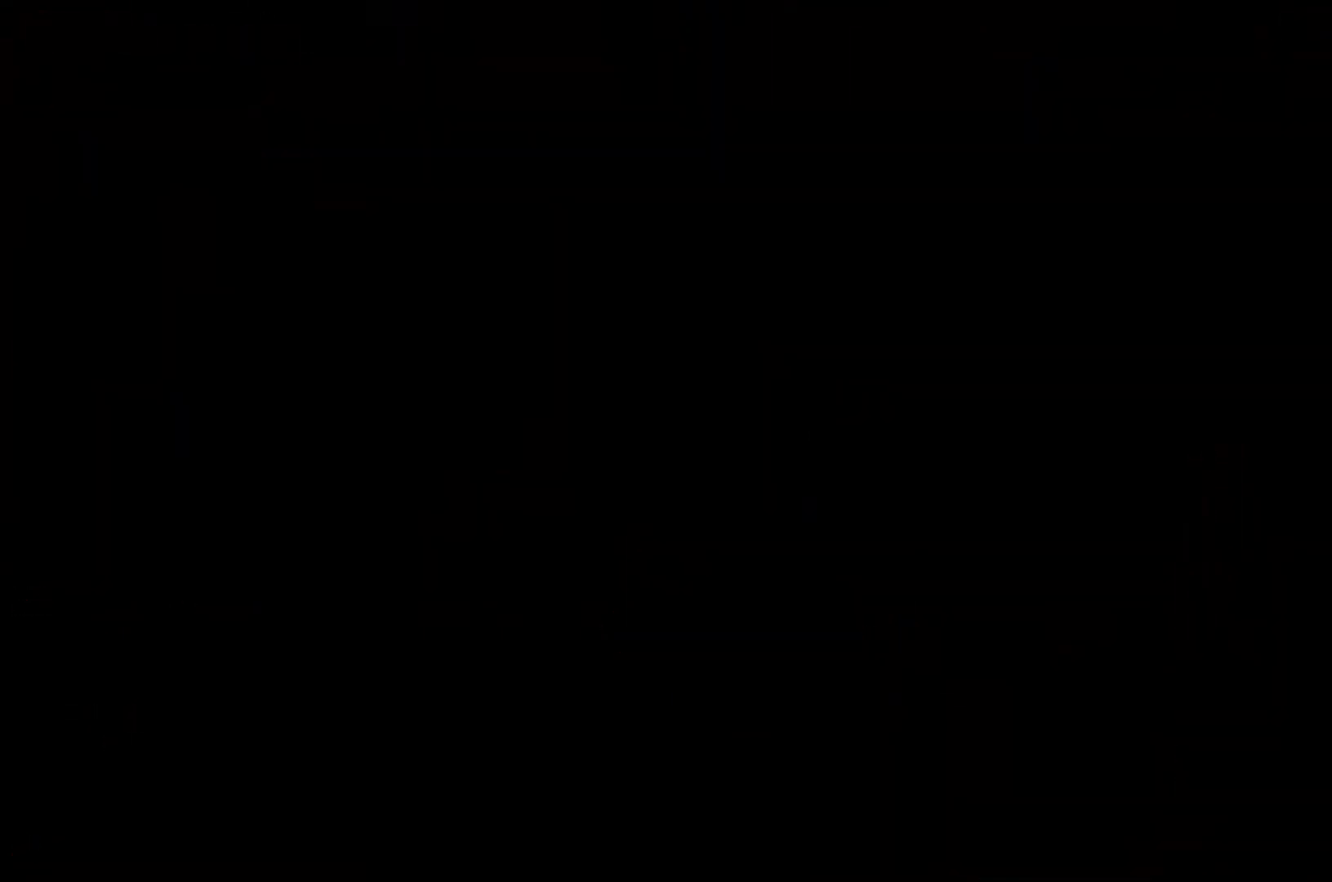
{"buttons": [], "left_stick": "center", "right_stick": "center", "button_events": [[67, "START", "up"], [133, "START", "down"], [200, "START", "up"], [267, "START", "down"], [333, "START", "up"], [400, "START", "down"], [500, "START", "up"]]}
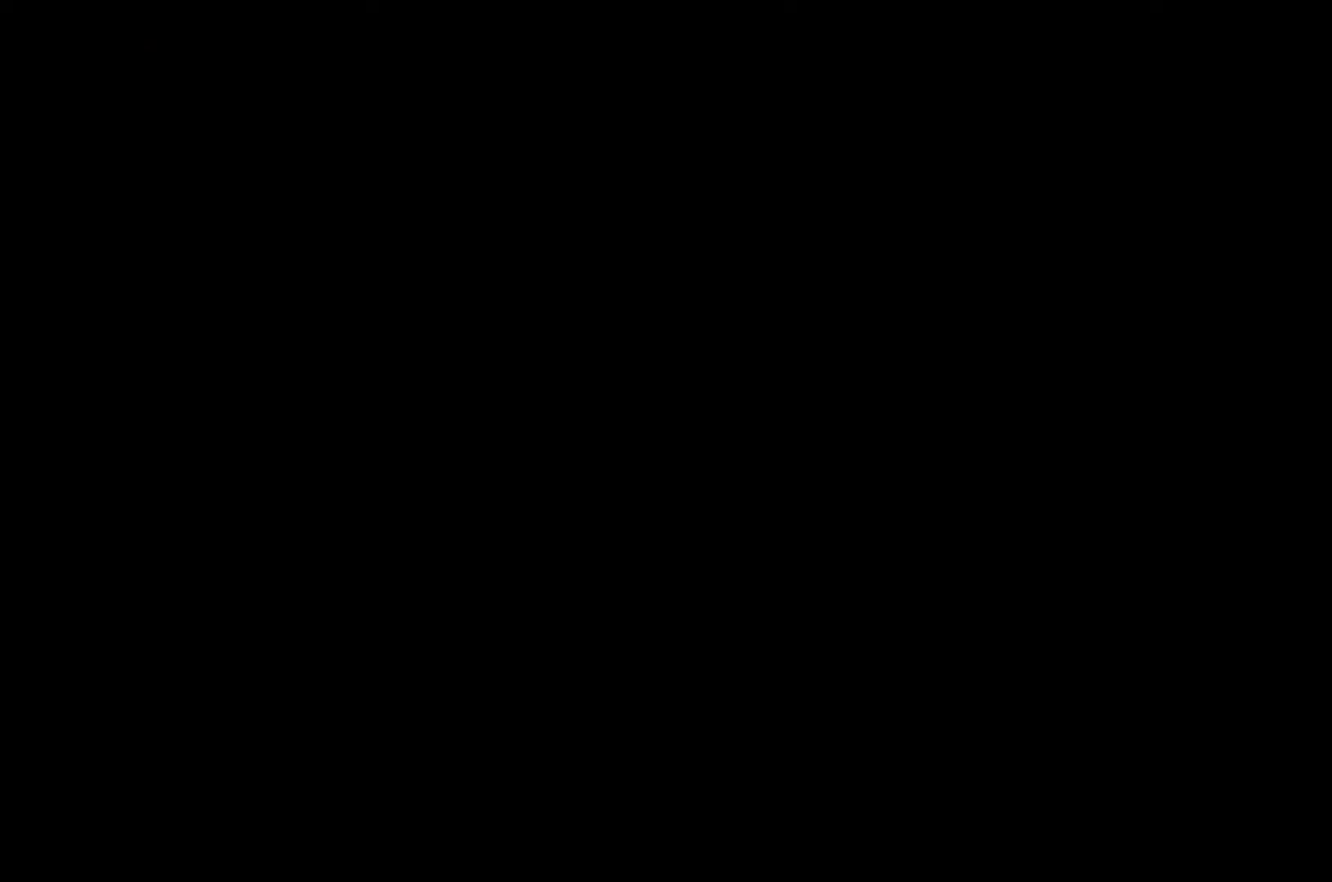
{"buttons": ["START"], "left_stick": "center", "right_stick": "center", "button_events": [[67, "START", "down"], [133, "START", "up"], [333, "START", "down"], [400, "START", "up"], [500, "START", "down"]]}
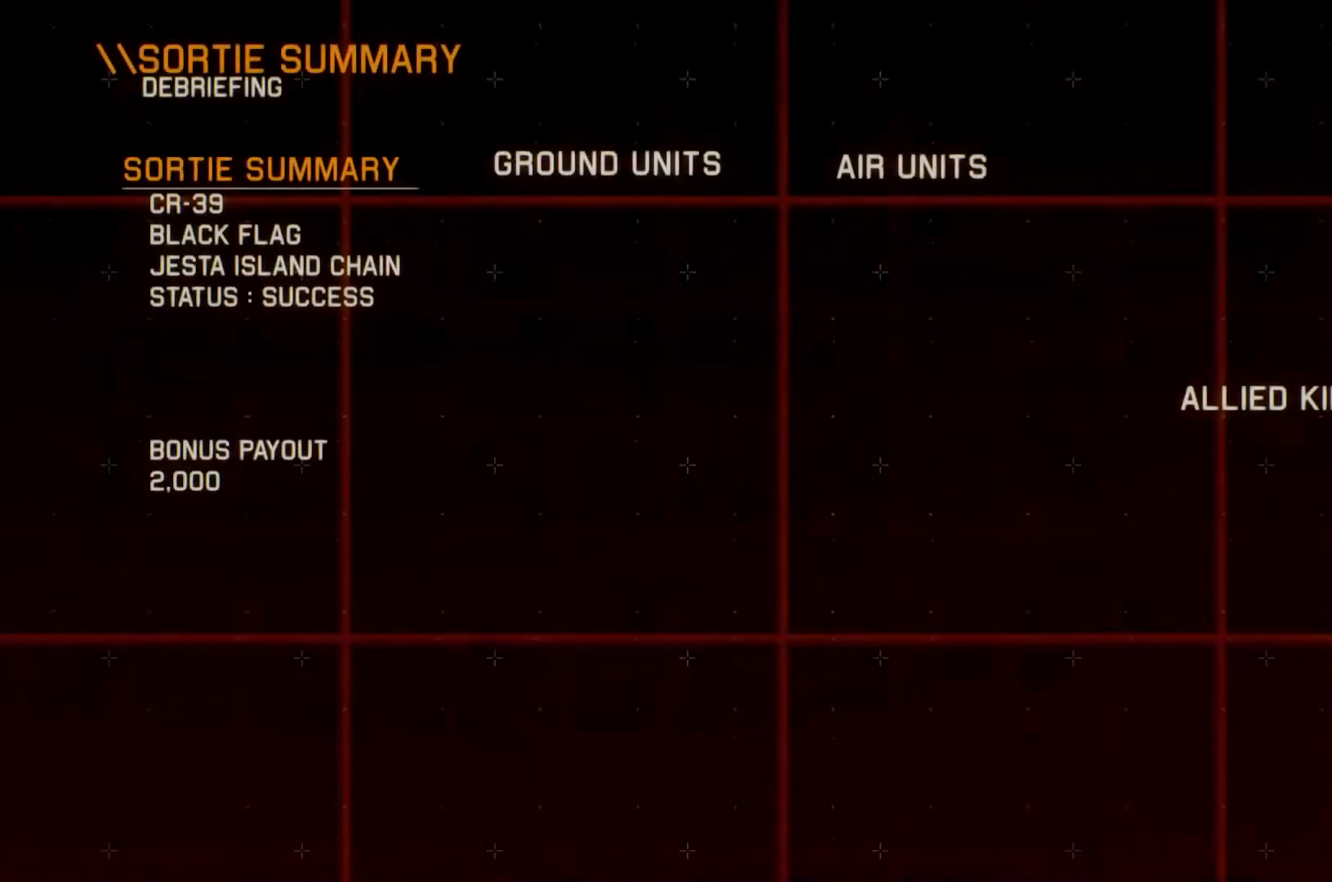
{"buttons": [], "left_stick": "center", "right_stick": "center", "button_events": [[67, "START", "up"], [133, "START", "down"], [200, "START", "up"], [267, "START", "down"], [367, "START", "up"], [433, "START", "down"], [500, "START", "up"]]}
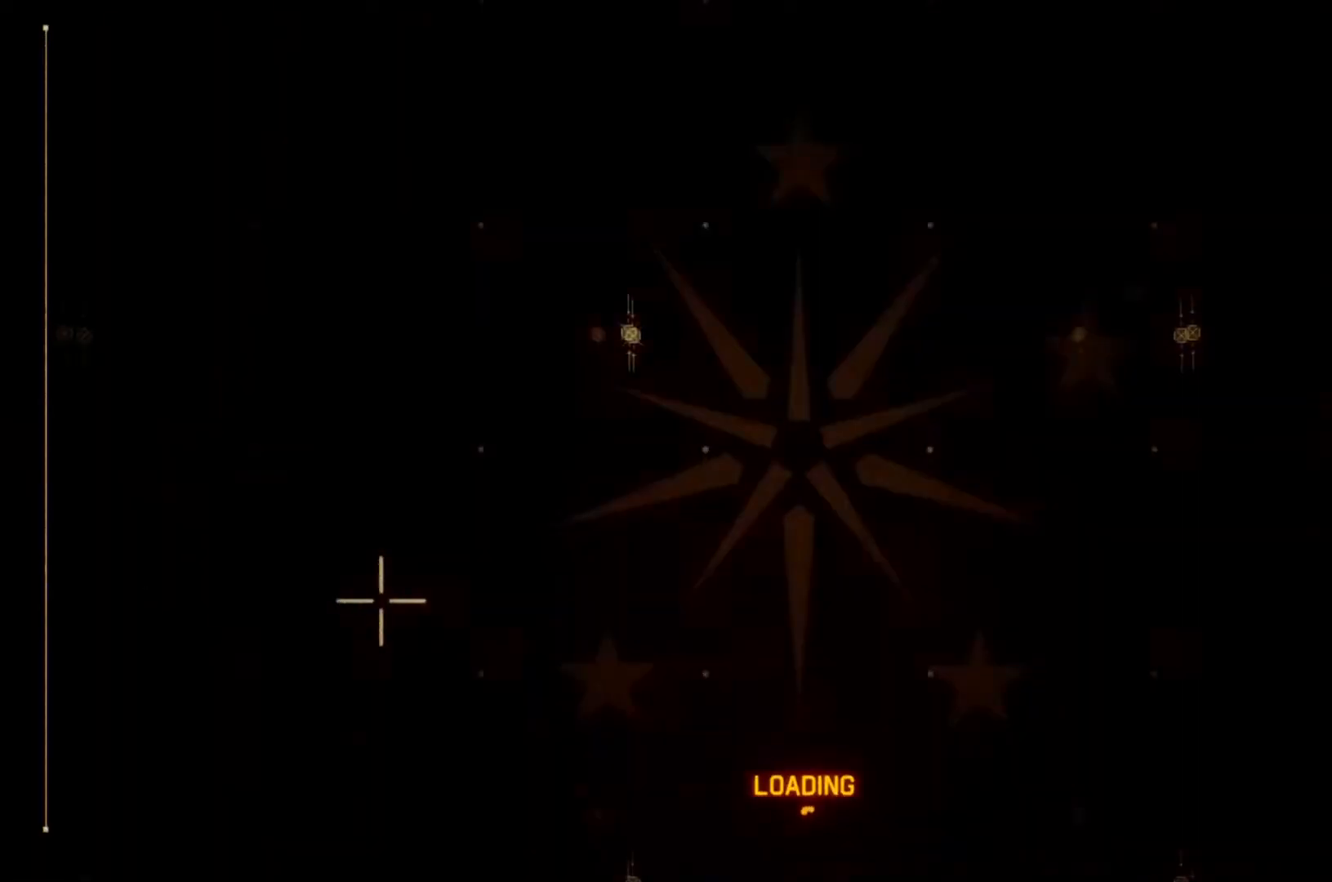
{"buttons": [], "left_stick": "center", "right_stick": "center", "button_events": [[100, "START", "down"], [167, "START", "up"], [333, "START", "down"], [433, "START", "up"]]}
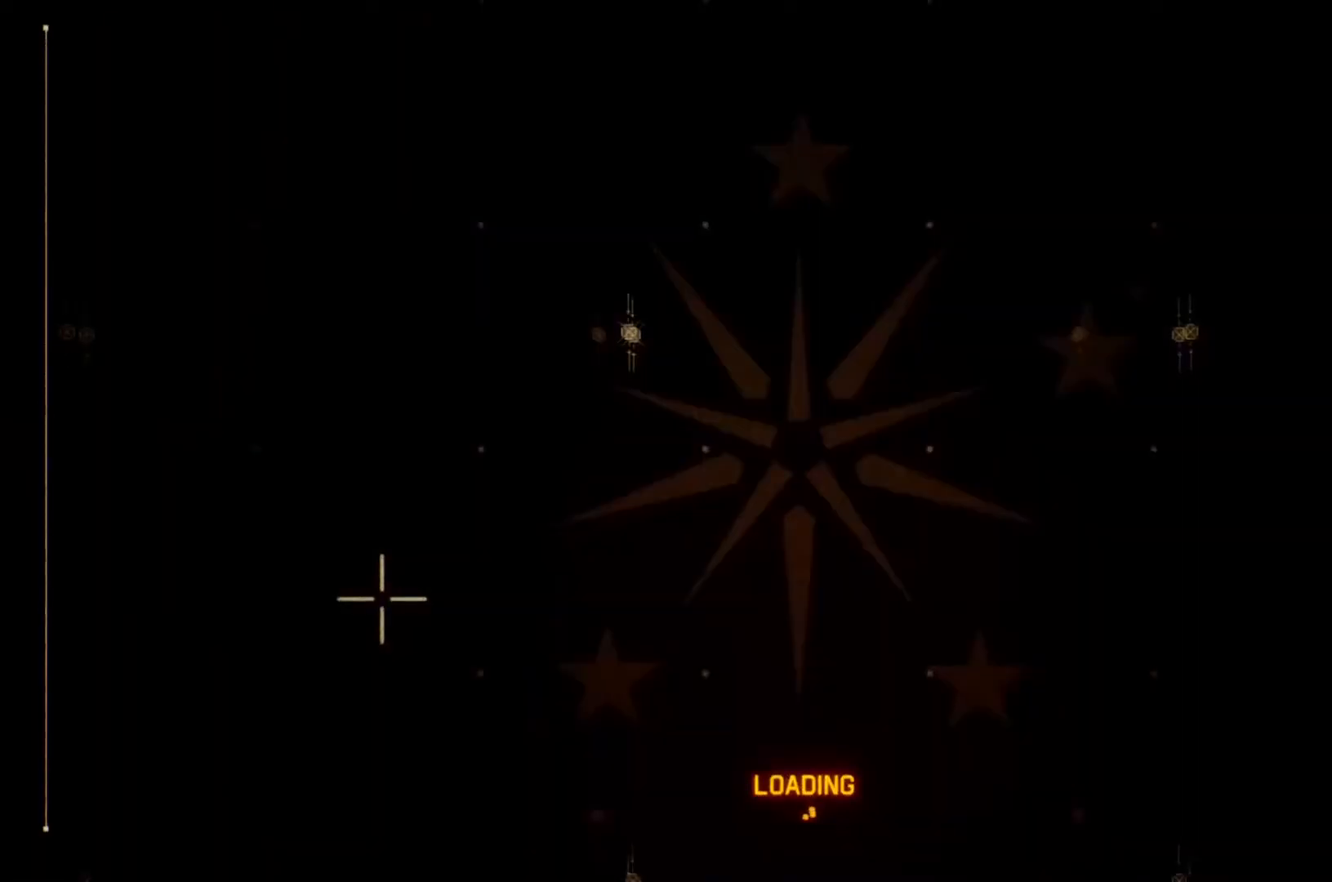
{"buttons": [], "left_stick": "center", "right_stick": "center", "button_events": []}
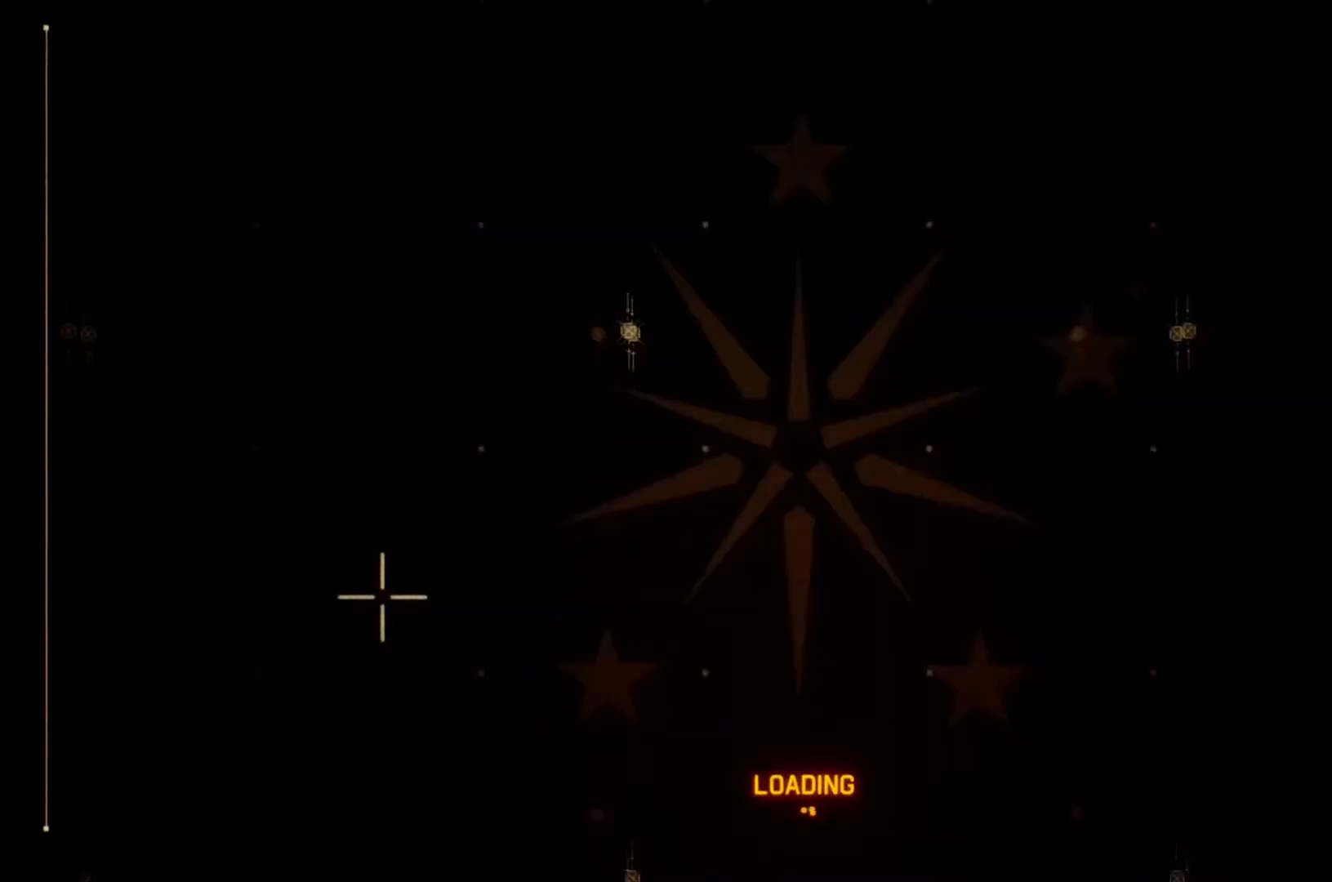
{"buttons": [], "left_stick": "center", "right_stick": "center", "button_events": []}
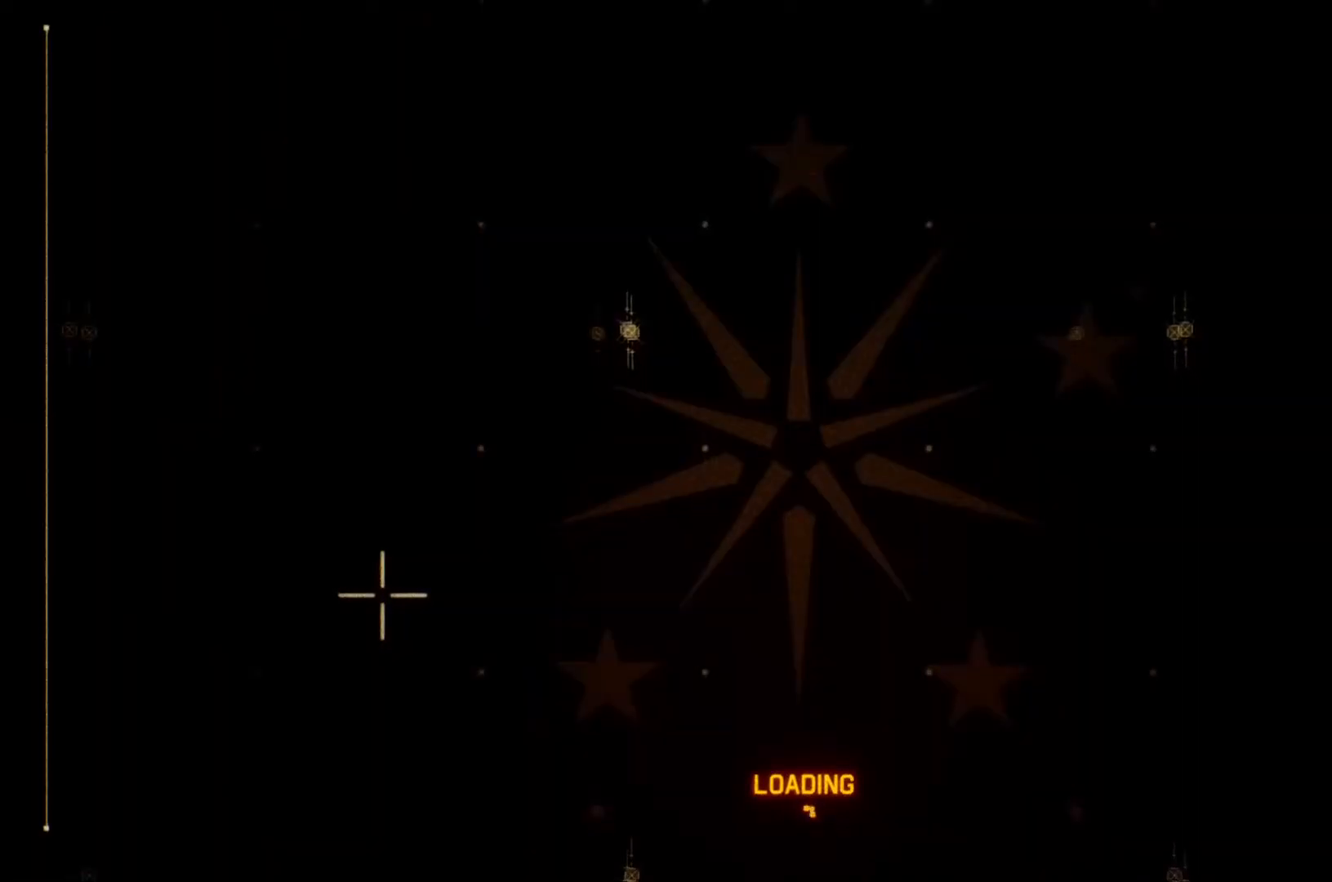
{"buttons": [], "left_stick": "center", "right_stick": "center", "button_events": []}
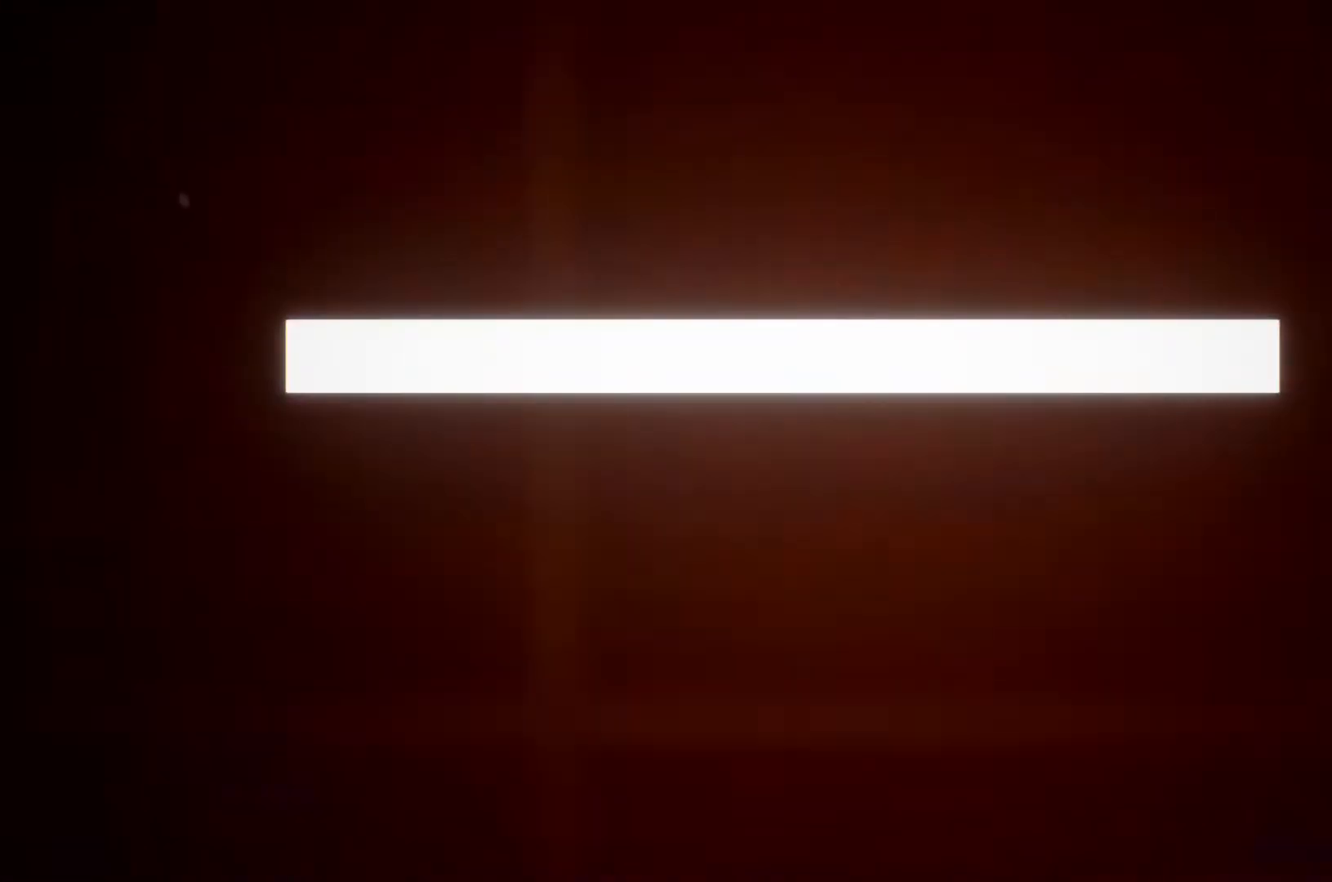
{"buttons": ["START"], "left_stick": "center", "right_stick": "center", "button_events": [[67, "START", "down"], [133, "START", "up"], [200, "START", "down"], [267, "START", "up"], [500, "START", "down"]]}
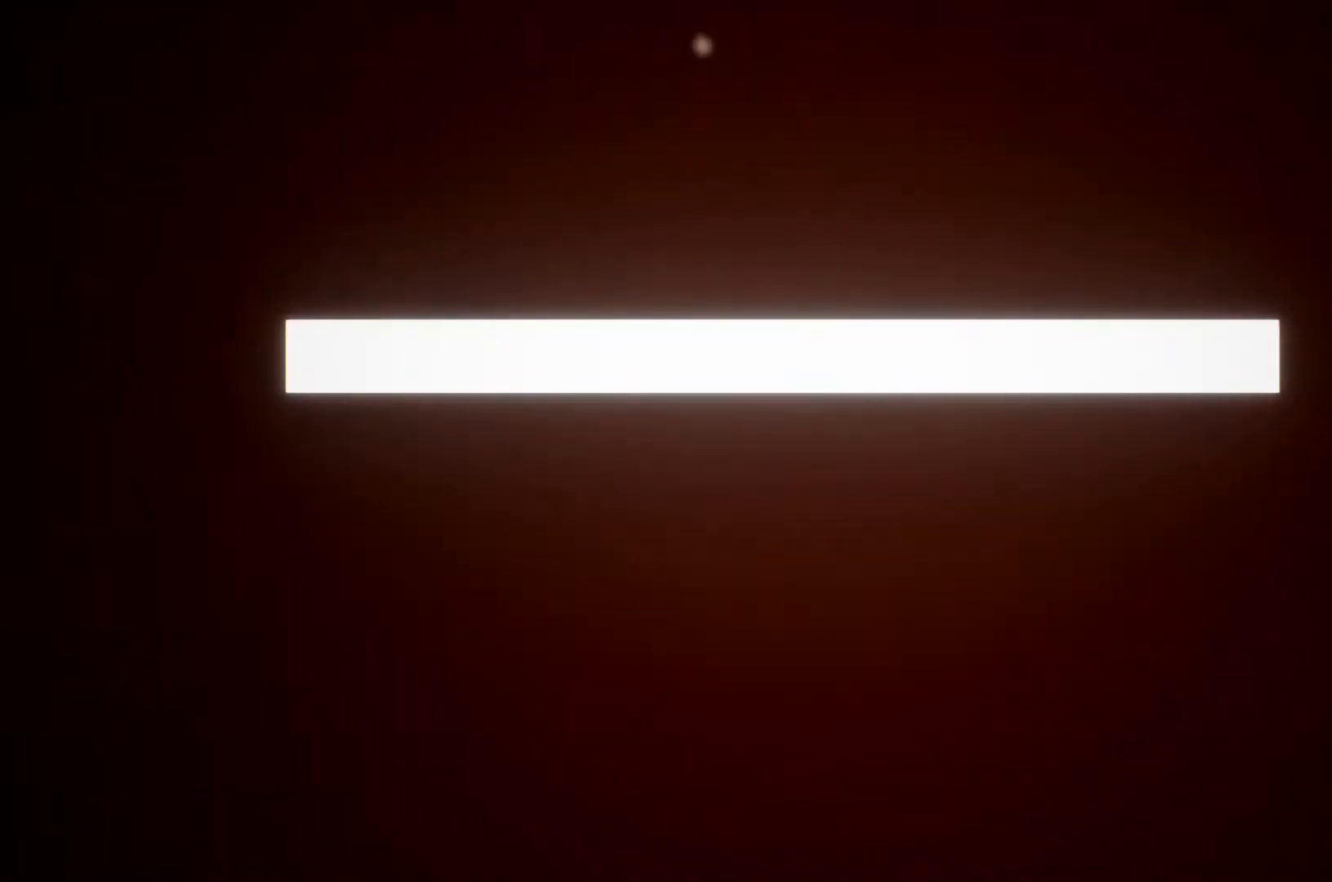
{"buttons": [], "left_stick": "center", "right_stick": "center", "button_events": [[67, "START", "up"], [300, "START", "down"], [367, "START", "up"], [433, "START", "down"], [500, "START", "up"]]}
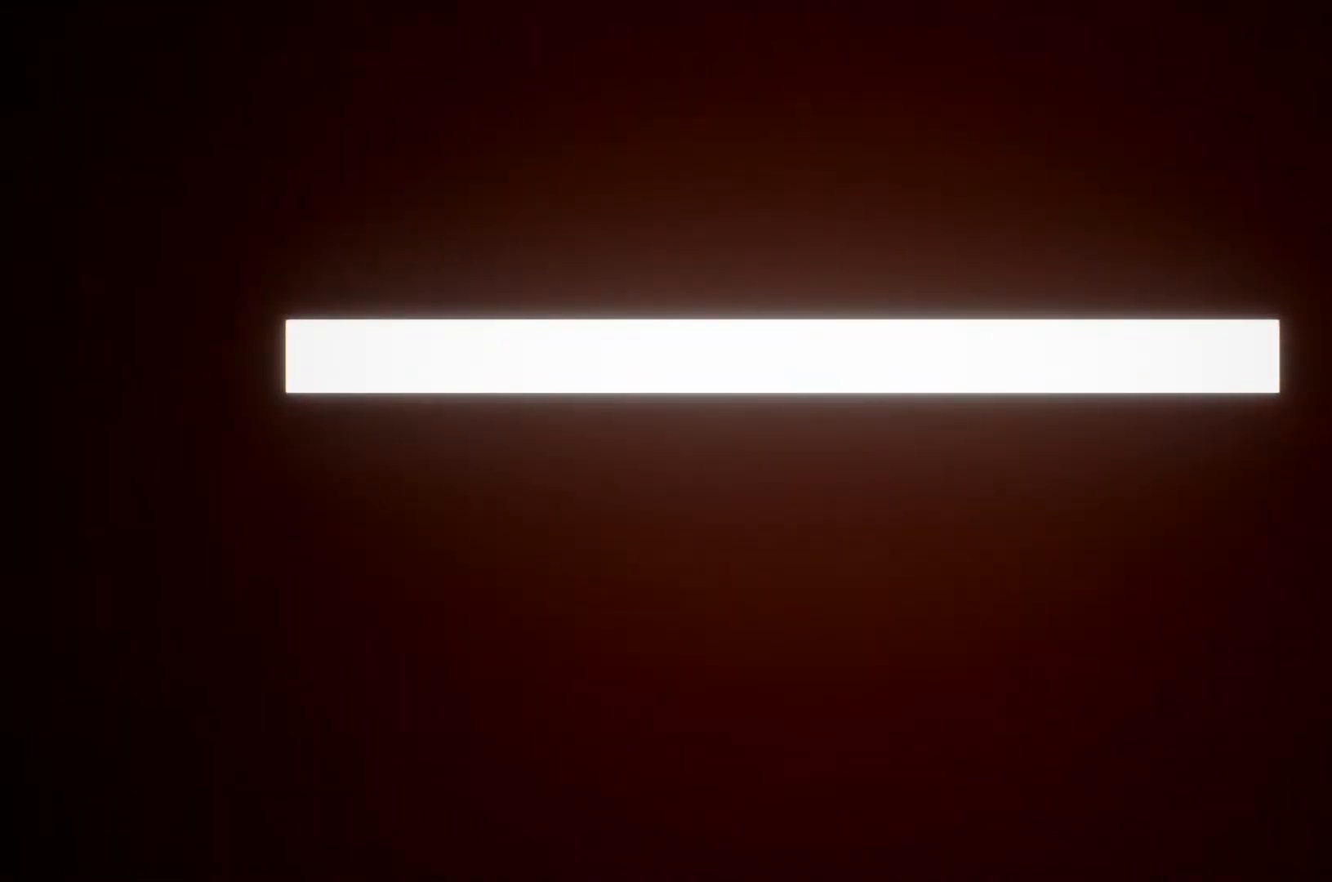
{"buttons": [], "left_stick": "center", "right_stick": "center", "button_events": [[100, "START", "down"], [167, "START", "up"], [233, "START", "down"], [300, "START", "up"], [400, "START", "down"], [467, "START", "up"]]}
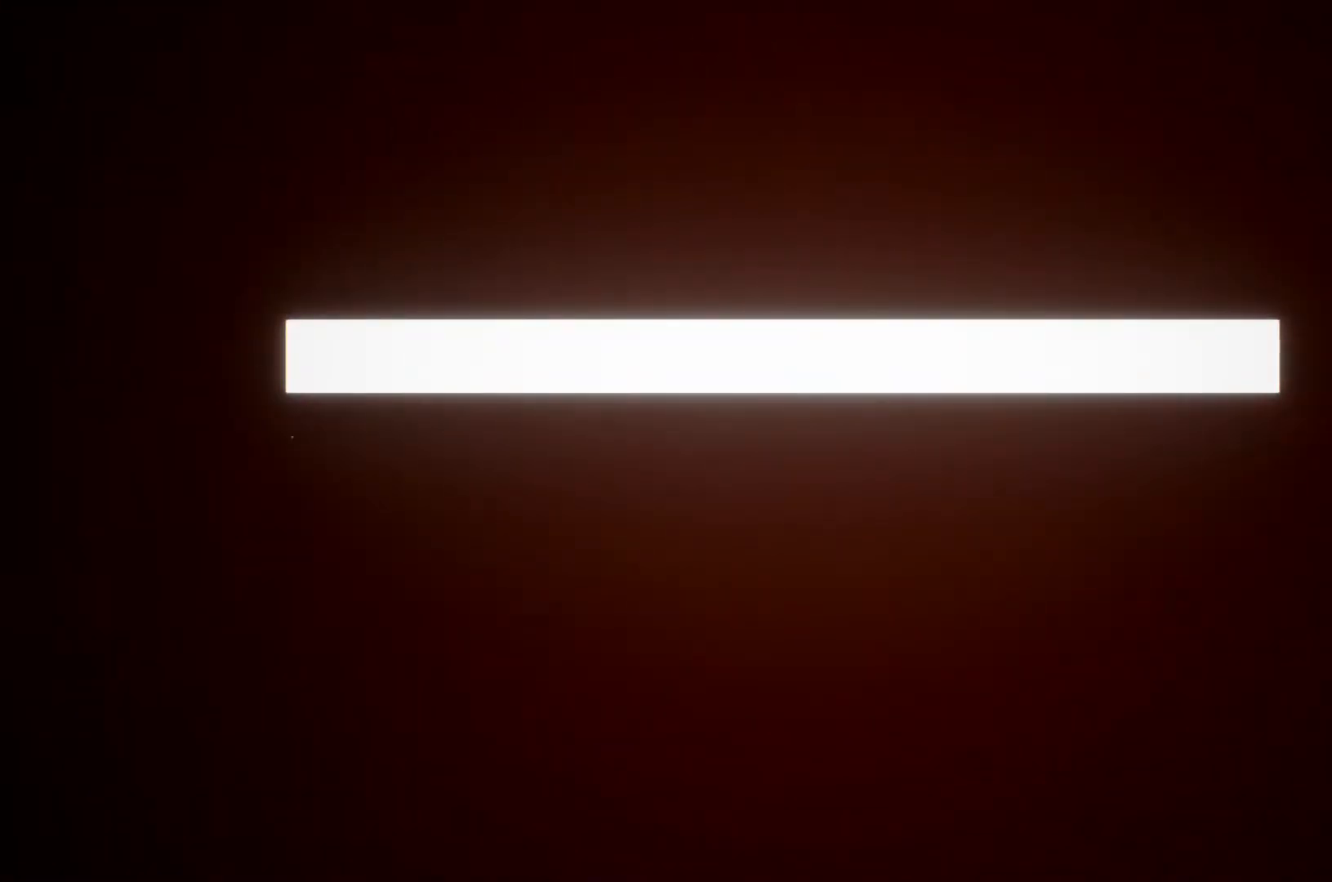
{"buttons": ["START"], "left_stick": "center", "right_stick": "center"}
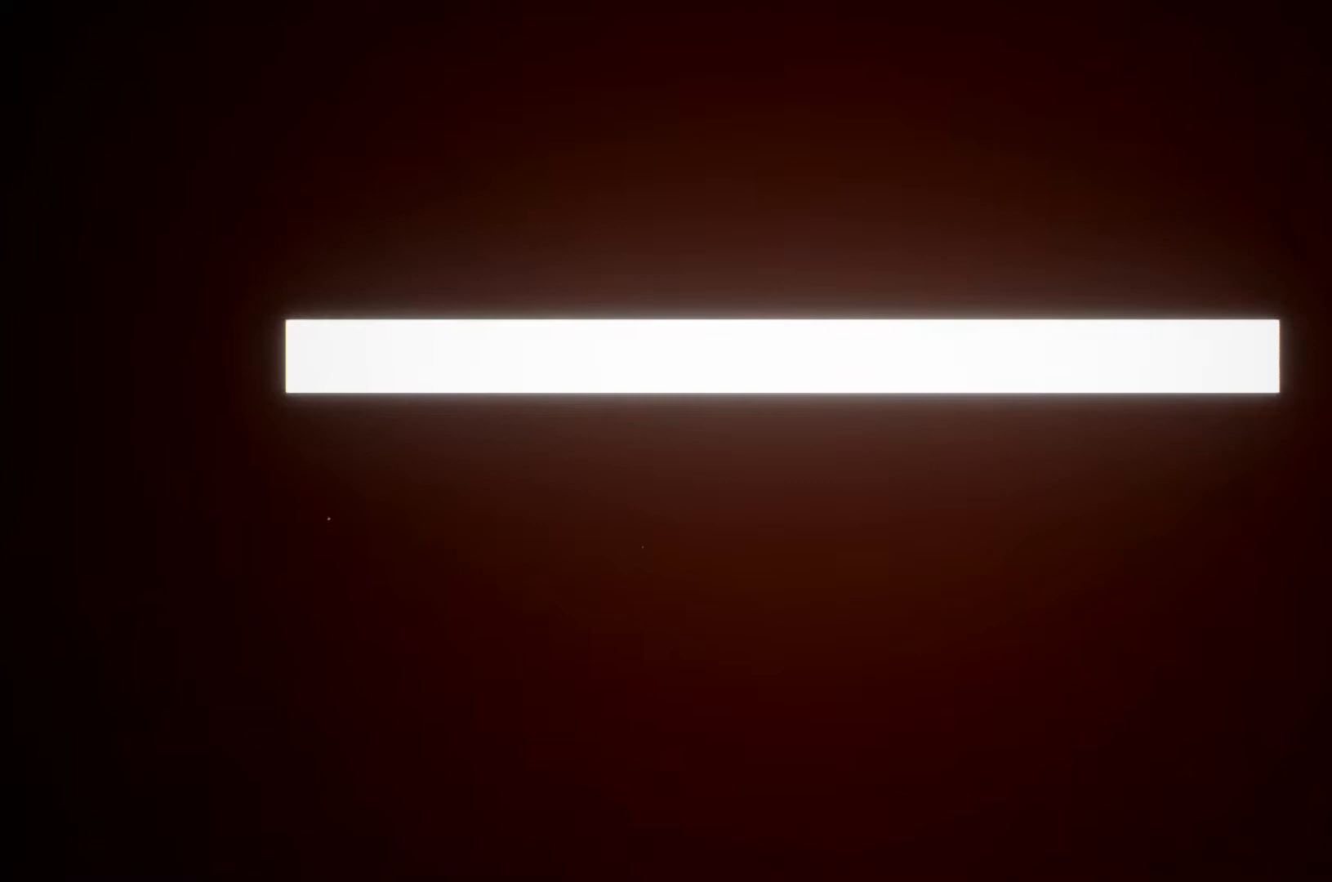
{"buttons": [], "left_stick": "center", "right_stick": "center"}
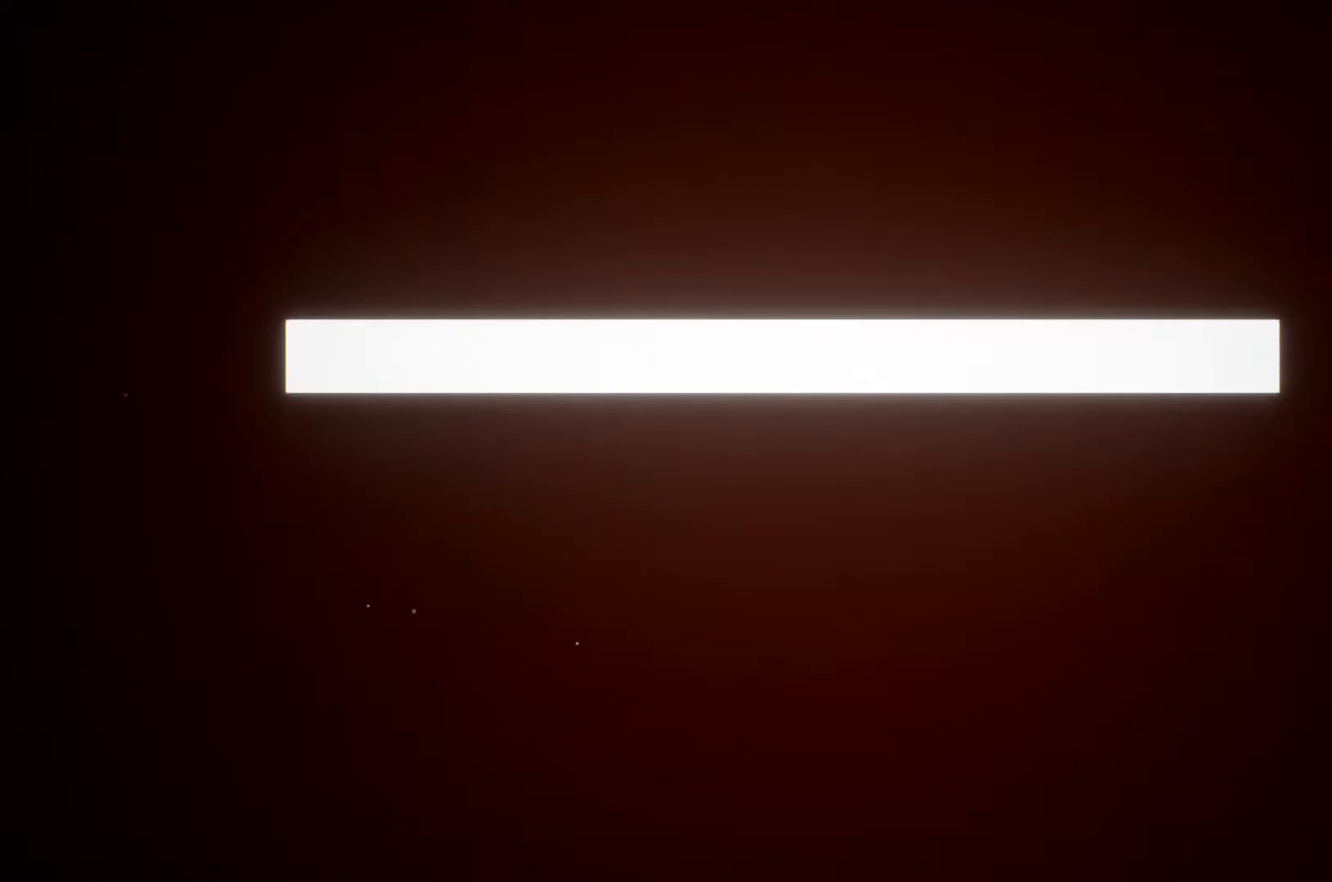
{"buttons": ["START"], "left_stick": "center", "right_stick": "center", "button_events": [[67, "START", "down"], [133, "START", "up"], [367, "START", "down"], [433, "START", "up"], [500, "START", "down"]]}
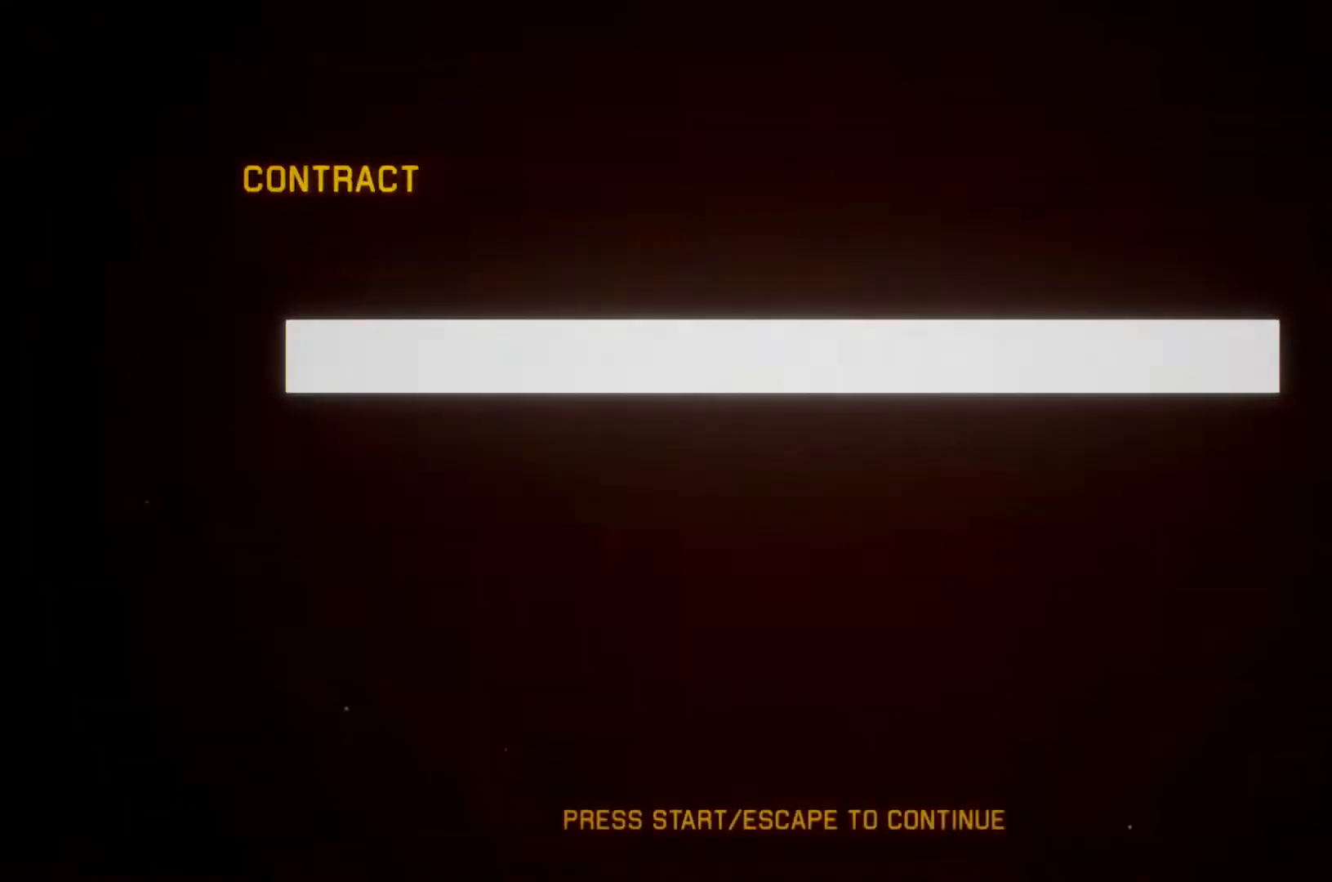
{"buttons": ["START"], "left_stick": "center", "right_stick": "center", "button_events": [[67, "START", "up"], [167, "START", "down"], [233, "START", "up"], [300, "START", "down"], [367, "START", "up"], [467, "START", "down"]]}
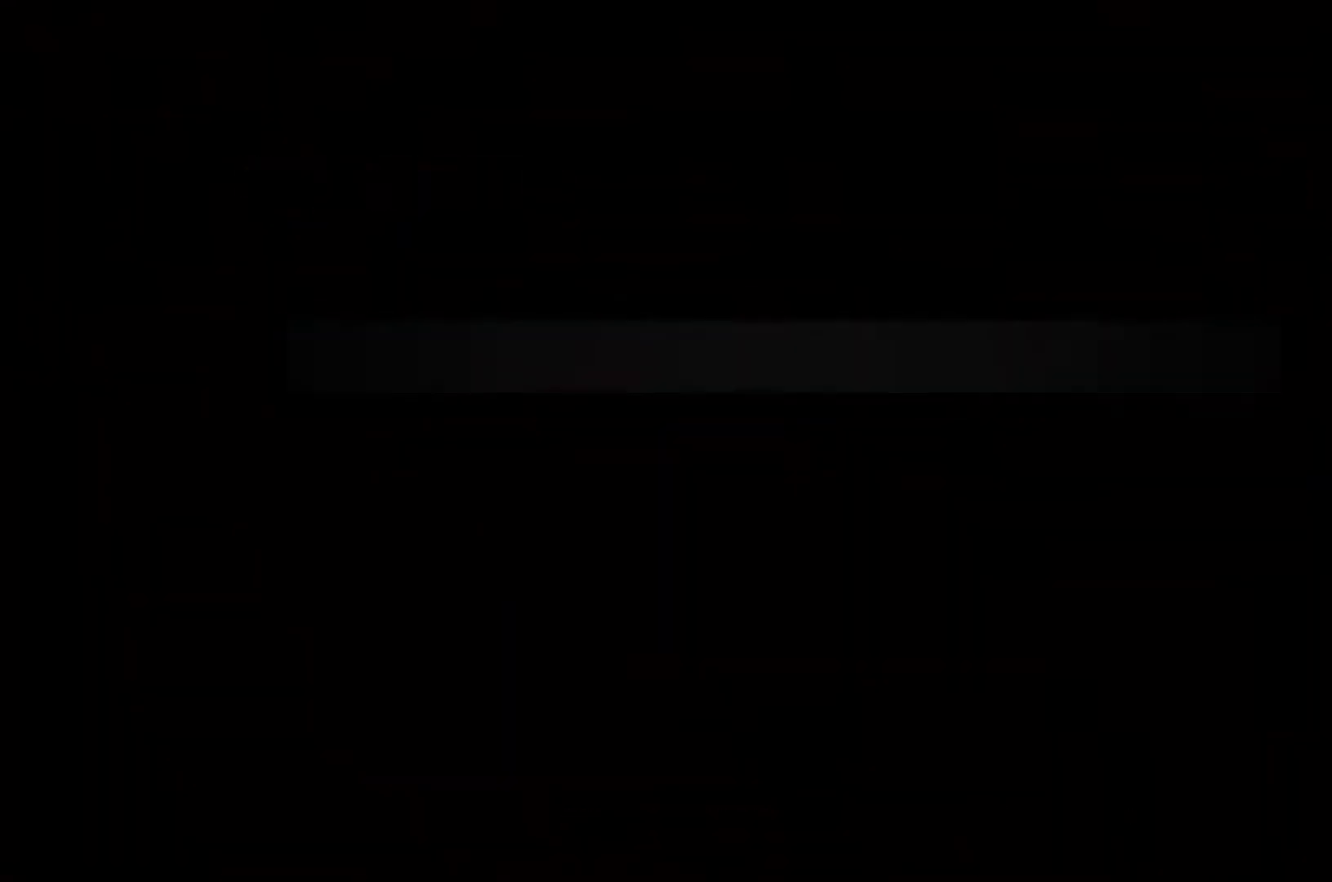
{"buttons": [], "left_stick": "center", "right_stick": "center", "button_events": [[33, "START", "up"]]}